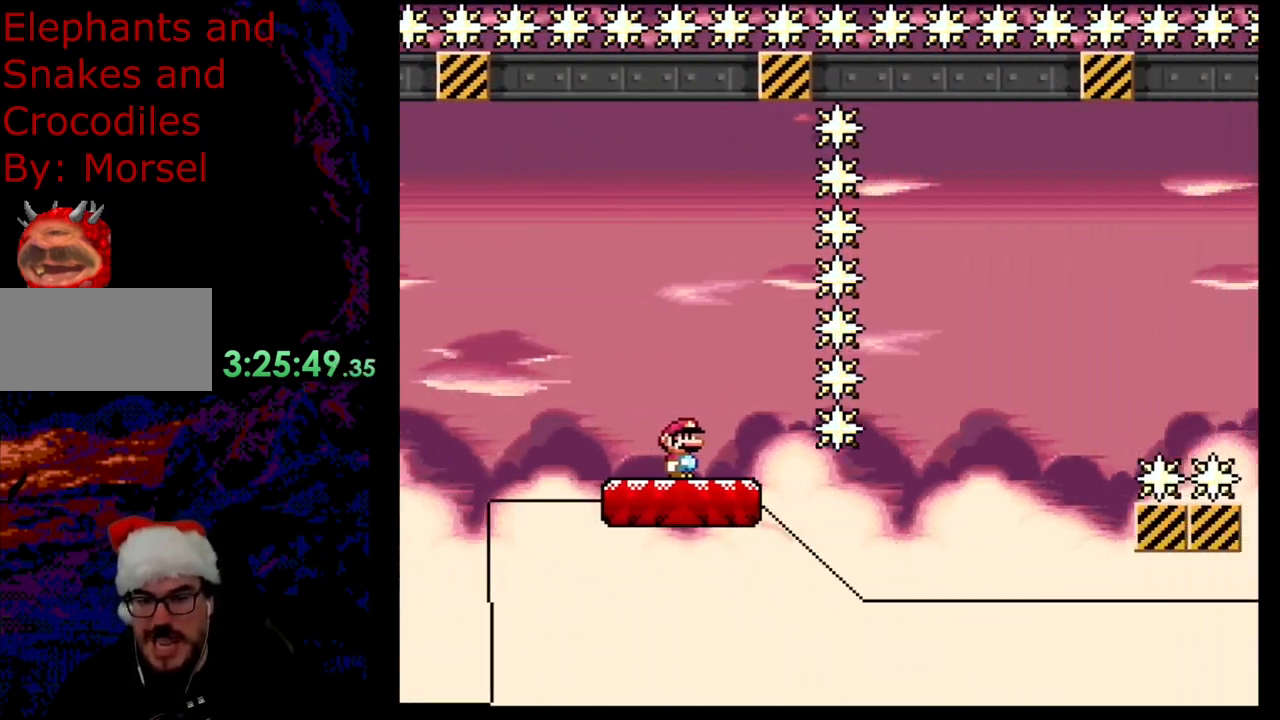
Gameplay with a controller (Nintendo layout); each line is a JSON object with the inputs held at the frame after it. "events" lists button and stick changes between this image and that frame as [ms after this image, input, new state], when the widget could be followed in between. Not read: L3 R3.
{"buttons": ["B", "Y"], "events": [[333, "B", "down"]]}
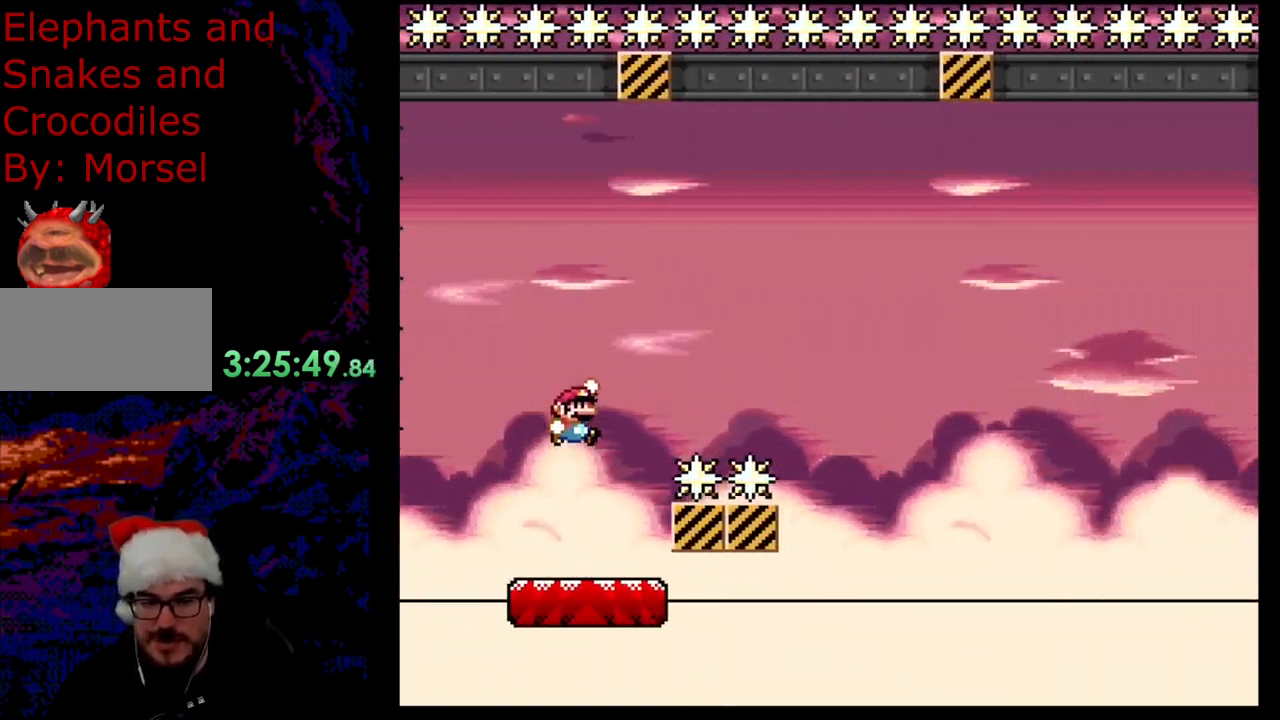
{"buttons": ["Y"], "events": [[167, "B", "up"]]}
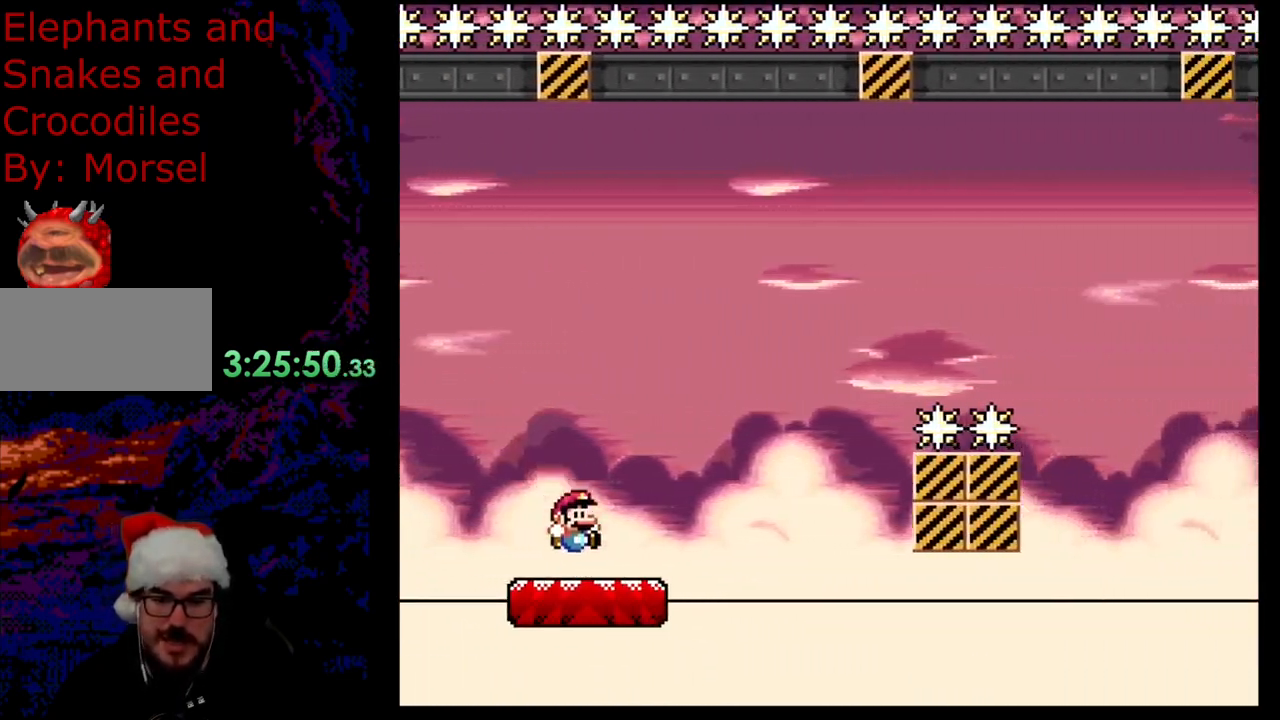
{"buttons": ["B", "Y"], "events": [[100, "B", "down"]]}
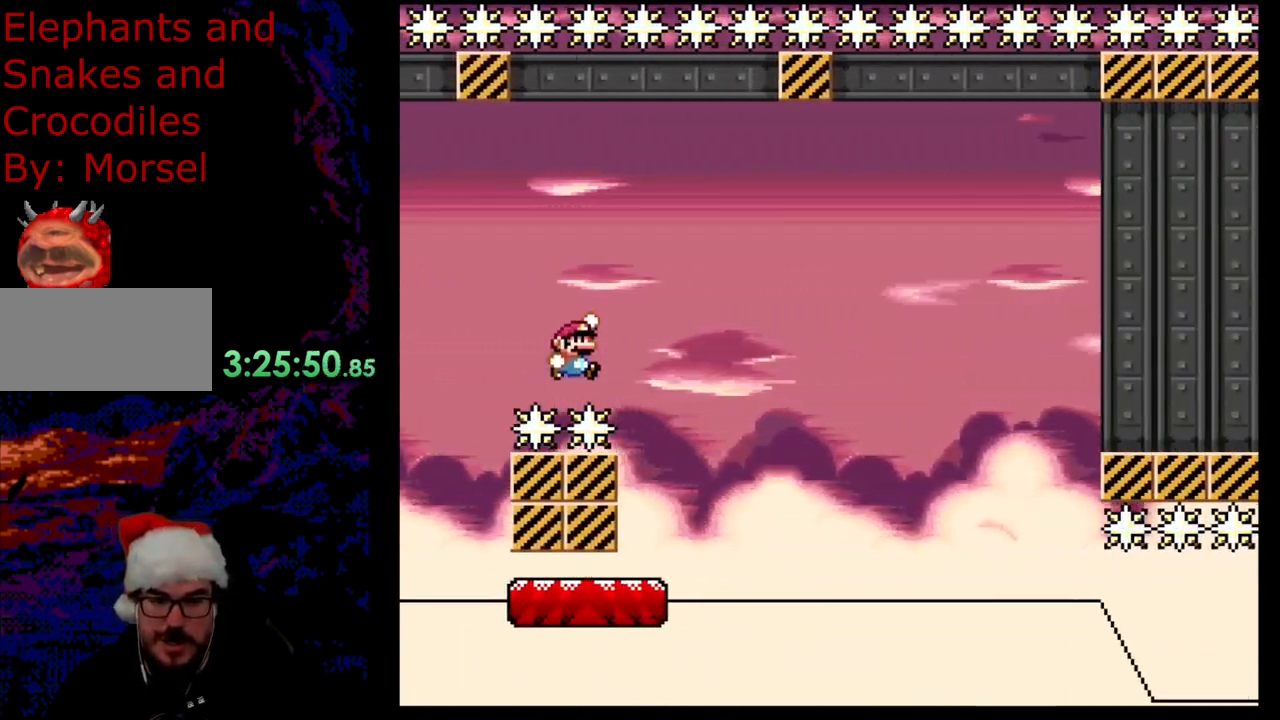
{"buttons": ["Y", "DPAD_LEFT"], "events": [[183, "B", "up"], [383, "DPAD_LEFT", "down"]]}
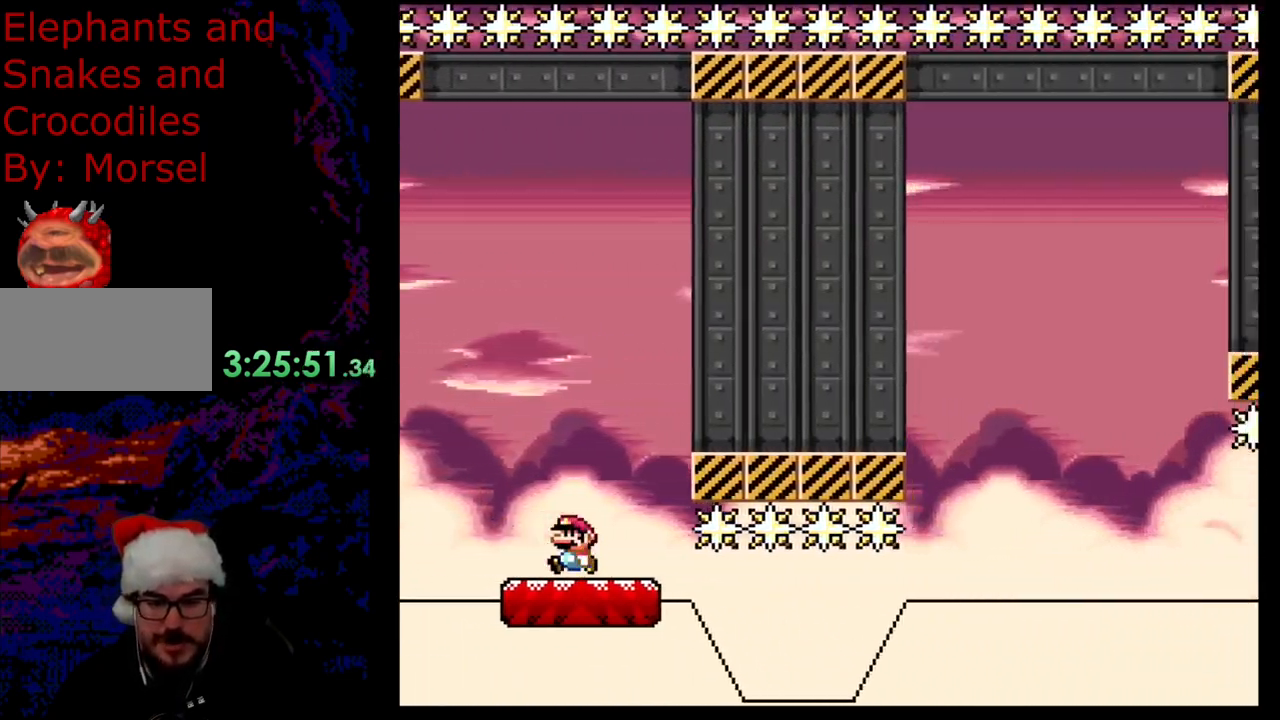
{"buttons": ["Y", "DPAD_RIGHT"], "events": [[133, "DPAD_LEFT", "up"], [183, "DPAD_RIGHT", "down"]]}
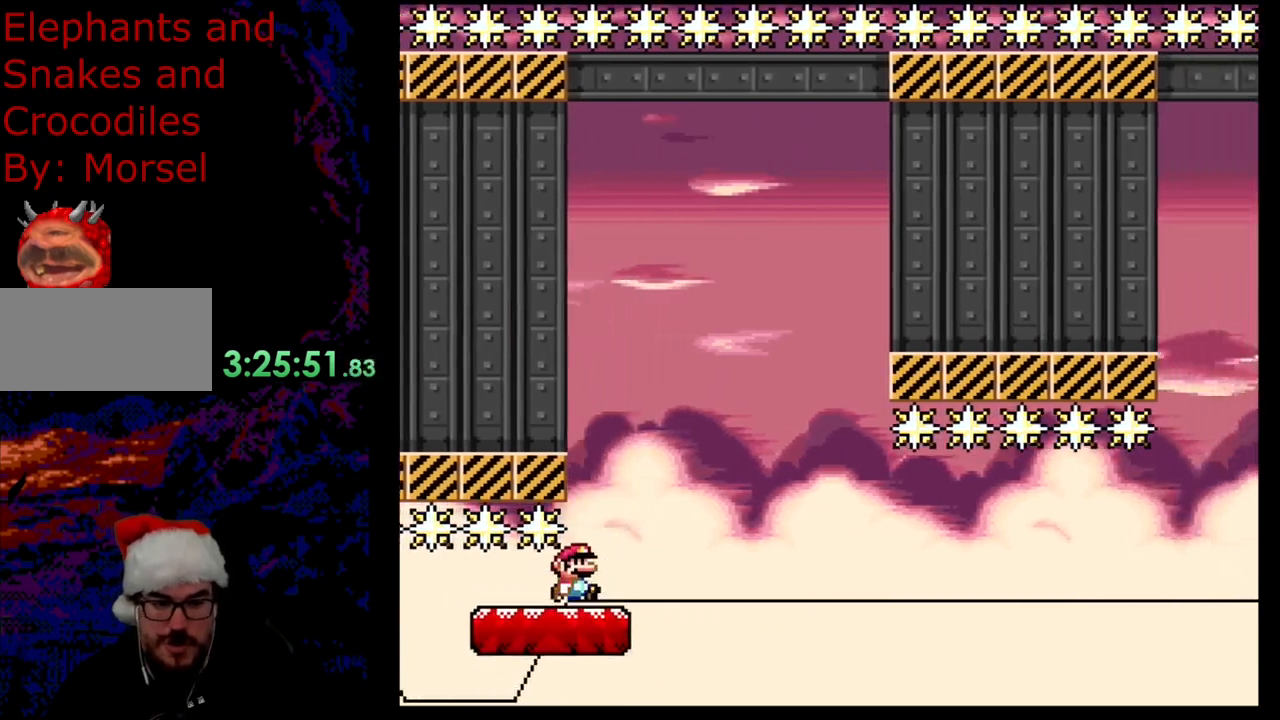
{"buttons": ["Y"], "events": [[17, "DPAD_RIGHT", "up"], [50, "DPAD_LEFT", "down"], [350, "DPAD_LEFT", "up"], [350, "DPAD_RIGHT", "down"], [483, "DPAD_RIGHT", "up"]]}
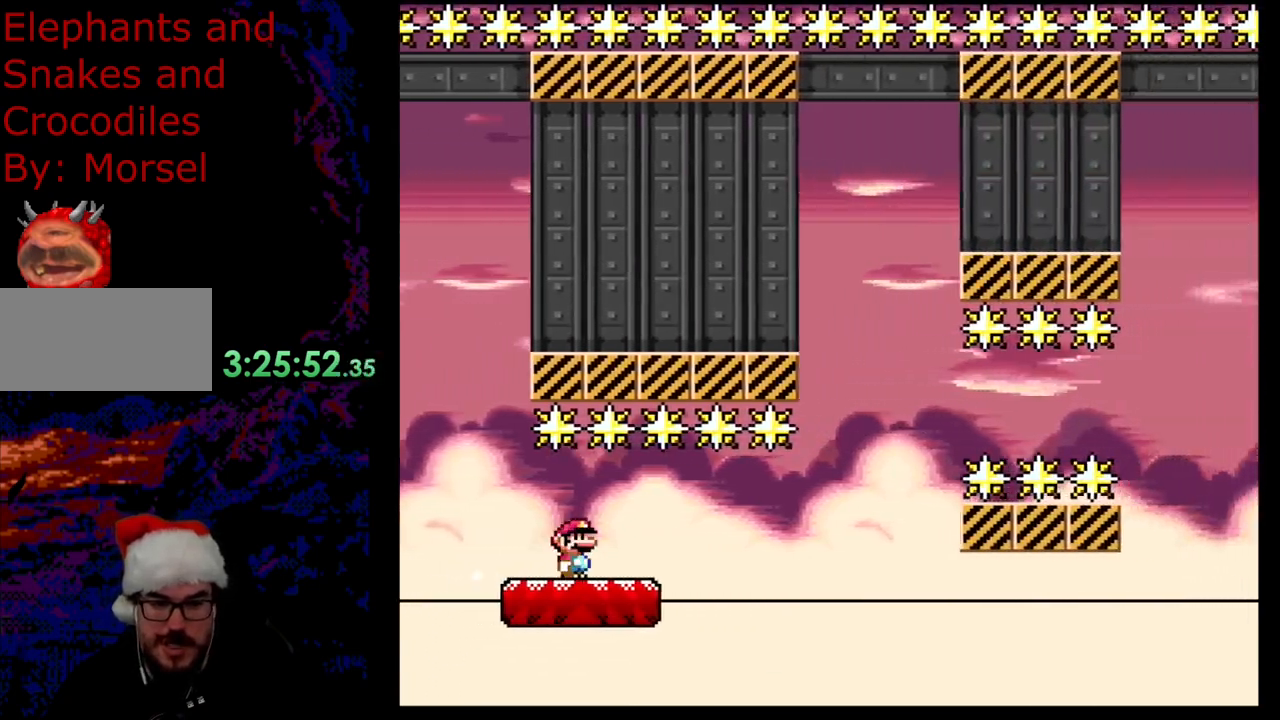
{"buttons": ["B", "Y"], "events": [[267, "B", "down"], [383, "B", "up"], [467, "B", "down"]]}
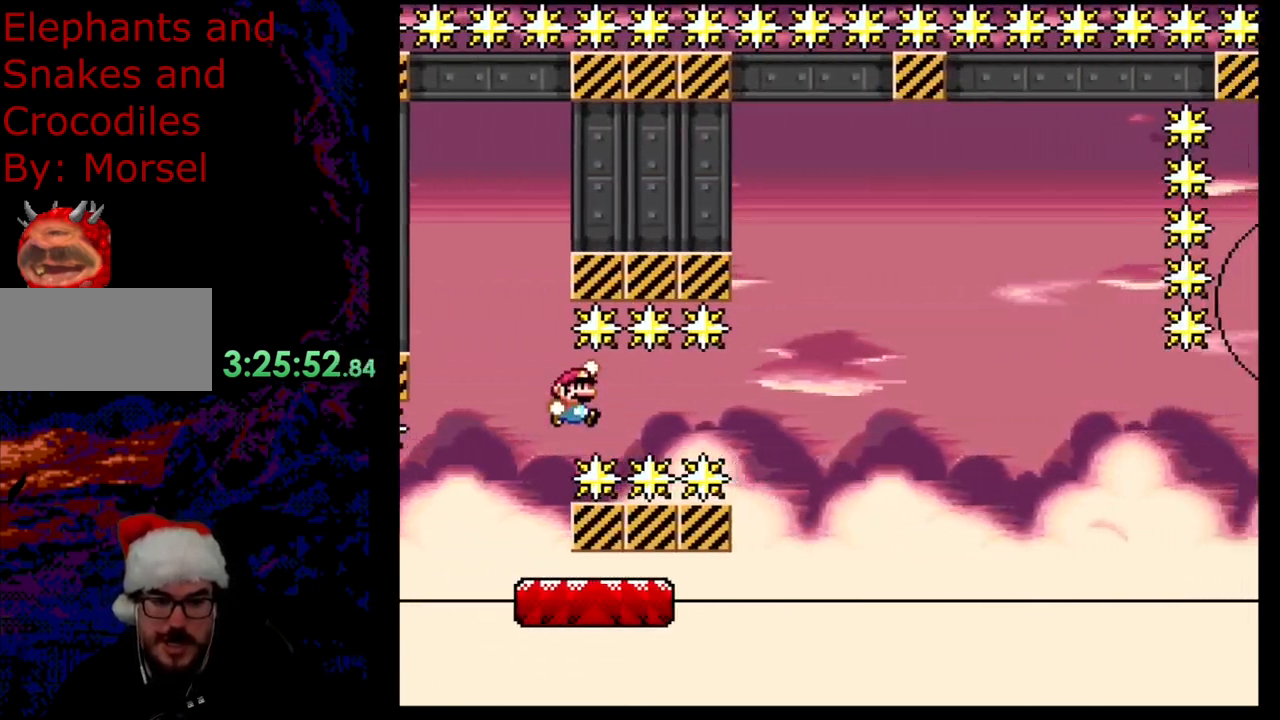
{"buttons": ["Y"], "events": [[383, "B", "up"]]}
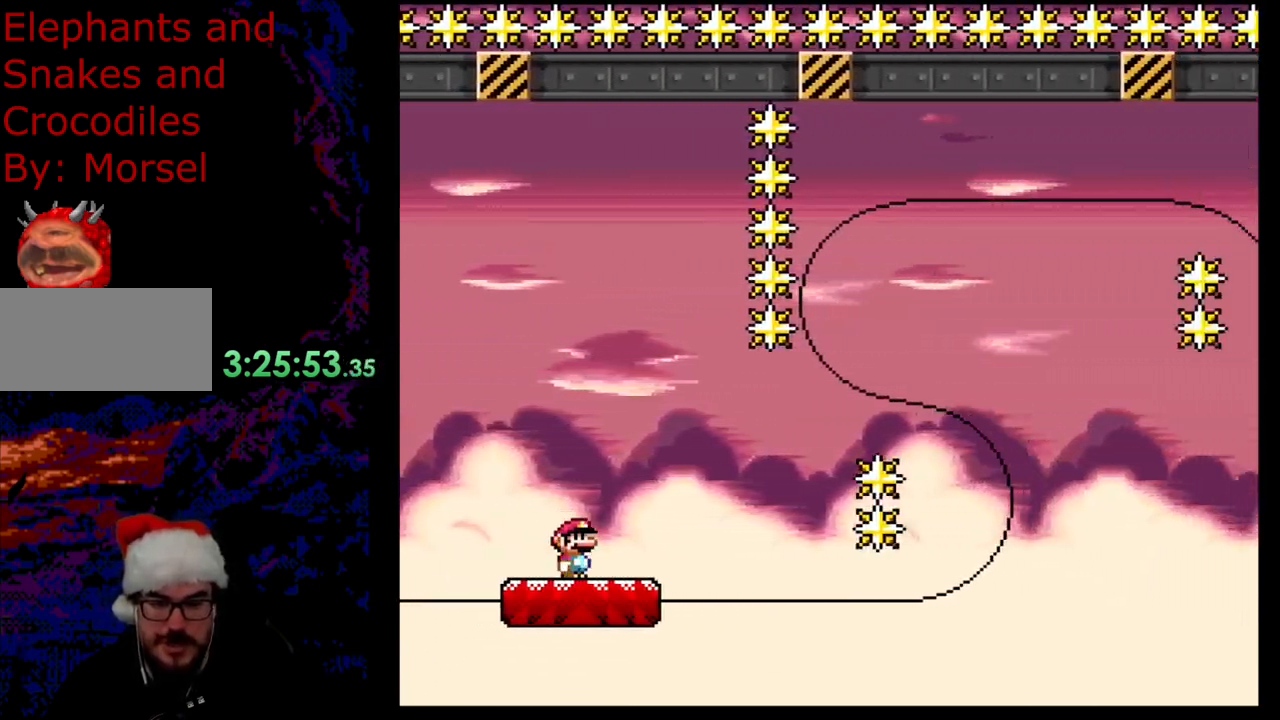
{"buttons": ["B", "Y", "DPAD_LEFT"], "events": [[117, "B", "down"], [233, "B", "up"], [283, "B", "down"], [500, "DPAD_LEFT", "down"]]}
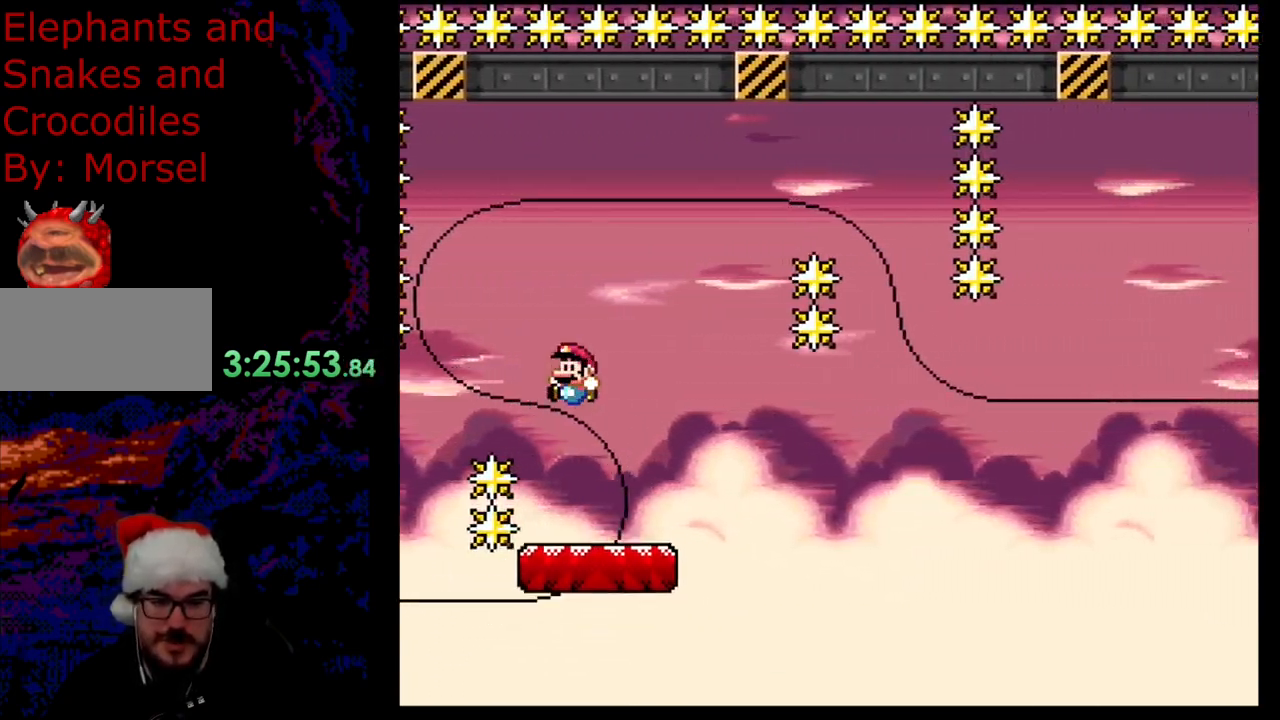
{"buttons": ["B", "Y", "DPAD_LEFT"]}
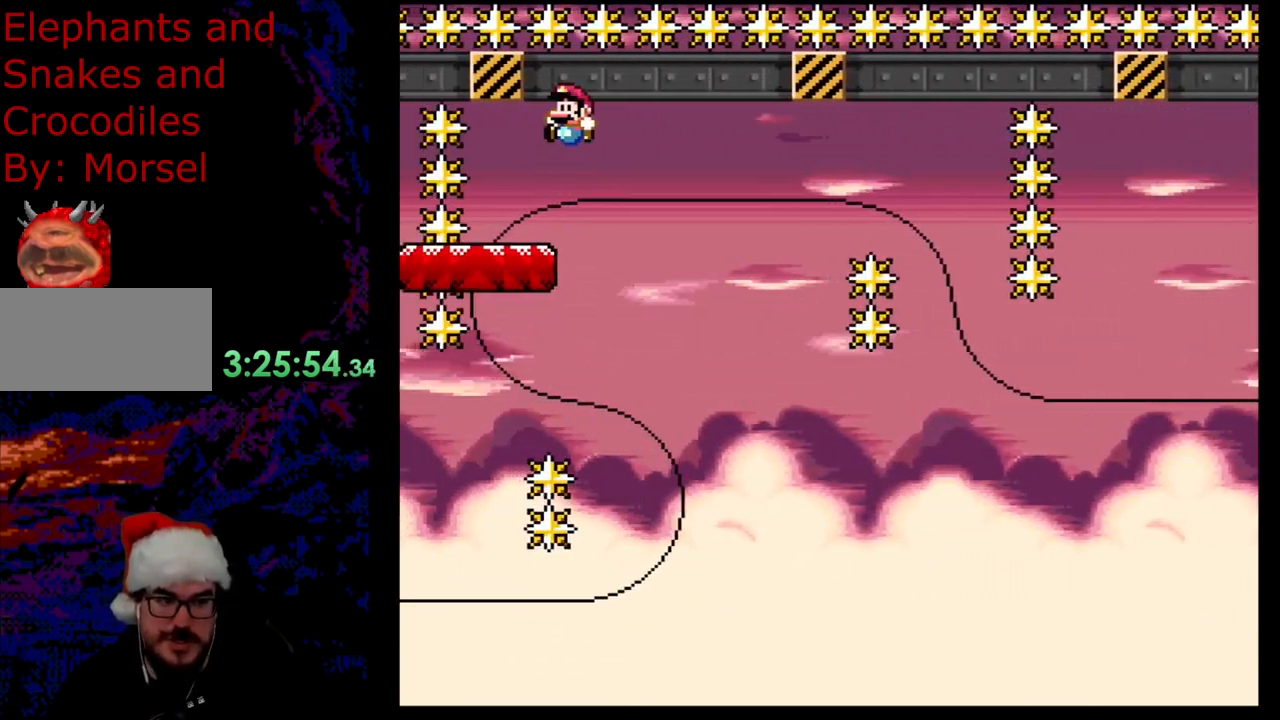
{"buttons": ["Y"], "events": [[133, "DPAD_LEFT", "up"], [233, "B", "up"]]}
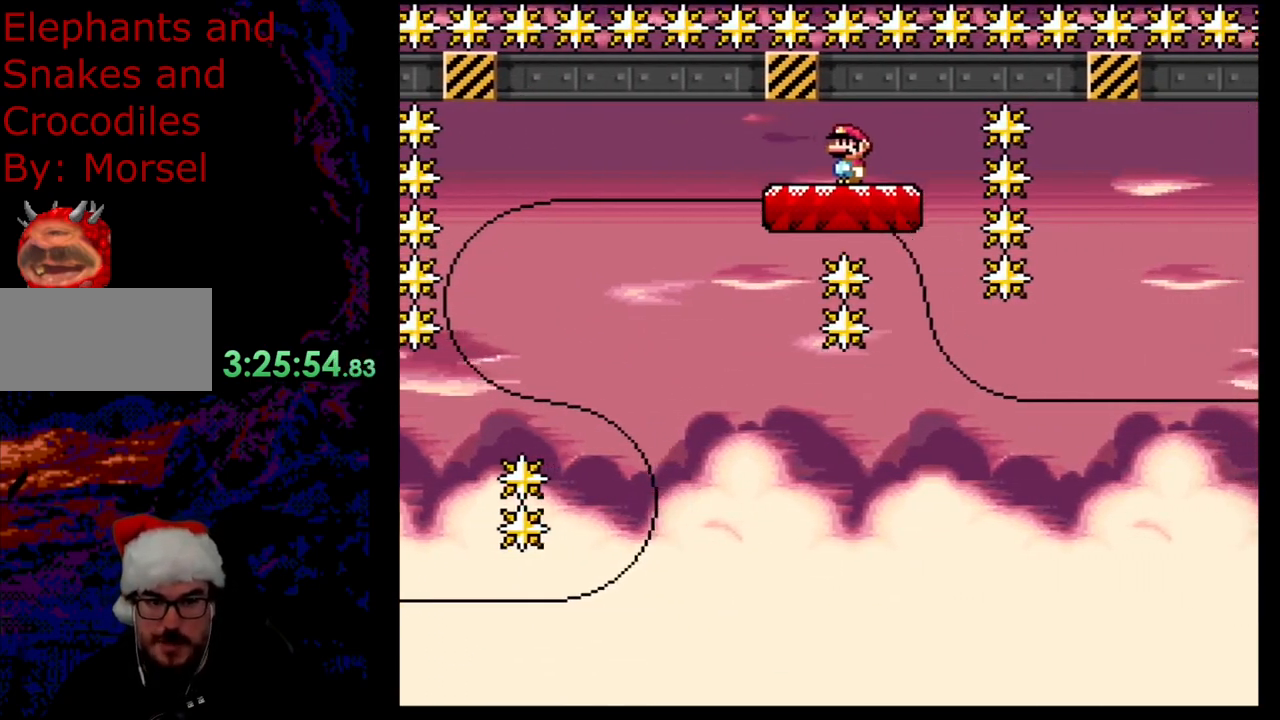
{"buttons": ["Y"], "events": [[83, "DPAD_LEFT", "down"], [300, "DPAD_LEFT", "up"]]}
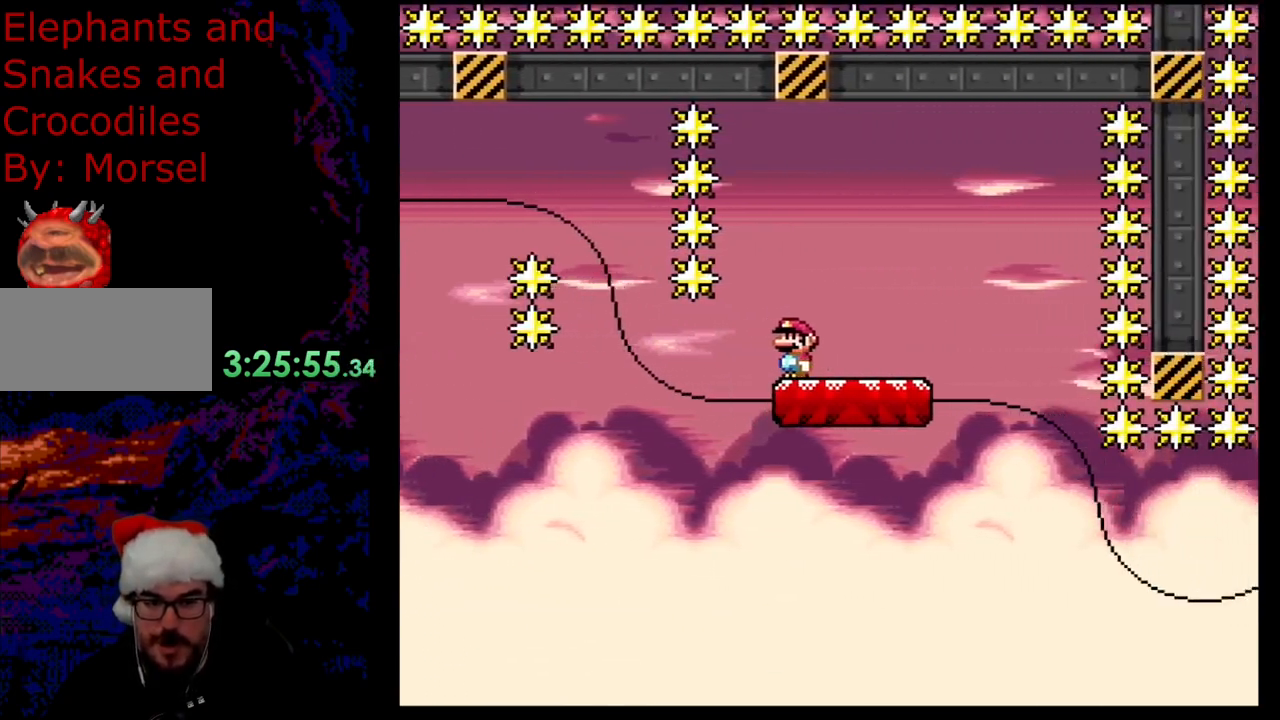
{"buttons": ["Y", "DPAD_RIGHT"], "events": [[67, "DPAD_RIGHT", "down"], [167, "DPAD_RIGHT", "up"], [467, "DPAD_RIGHT", "down"]]}
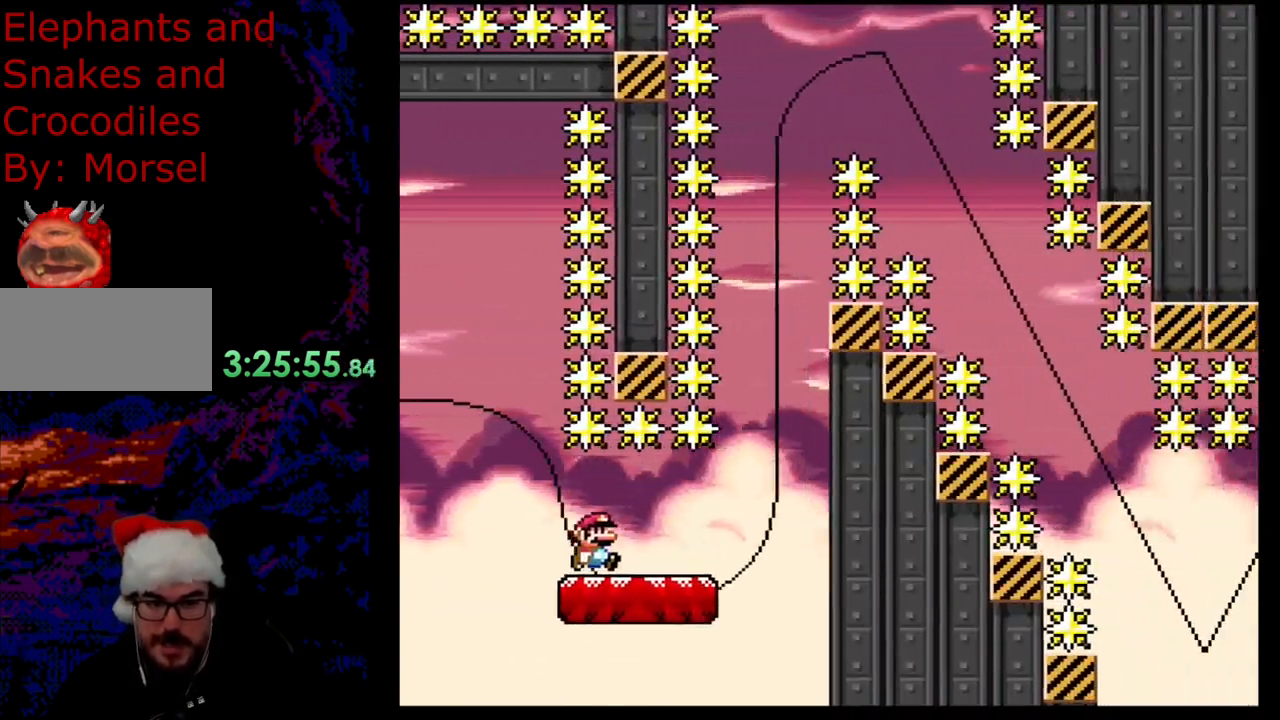
{"buttons": ["Y", "DPAD_RIGHT"], "events": [[233, "DPAD_LEFT", "down"], [233, "DPAD_RIGHT", "up"], [467, "DPAD_LEFT", "up"], [483, "DPAD_RIGHT", "down"]]}
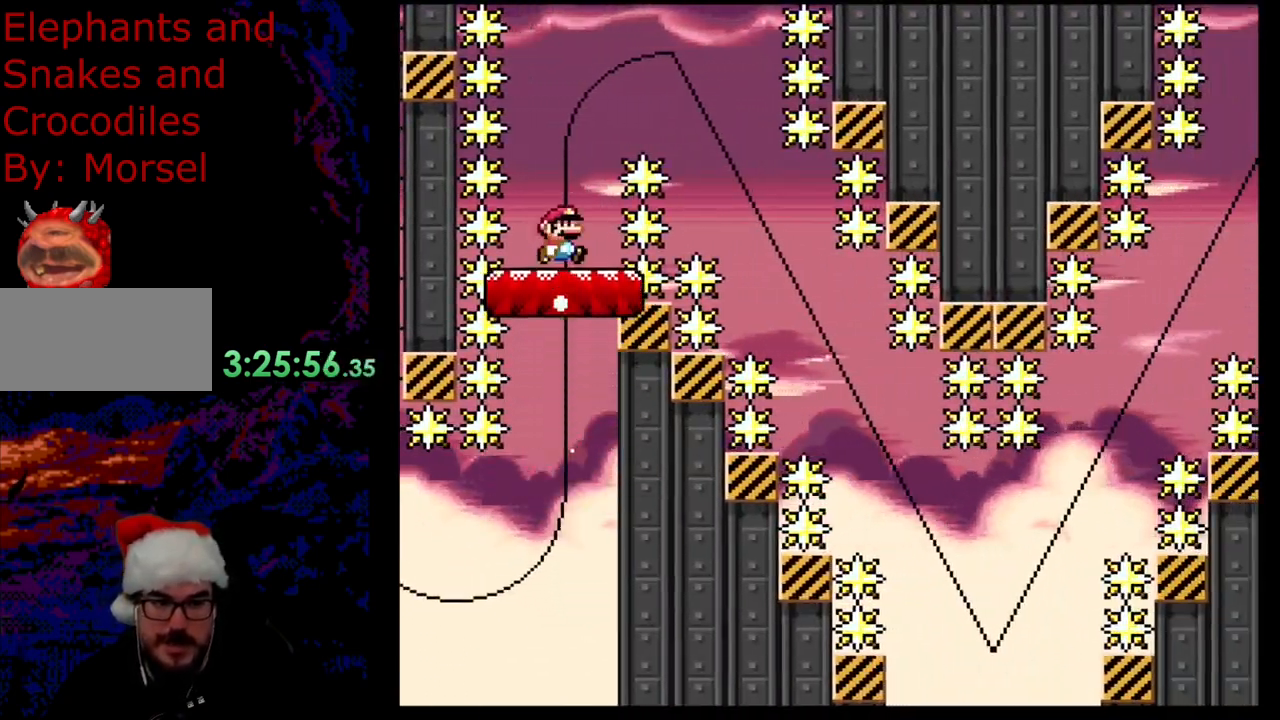
{"buttons": ["Y"], "events": [[67, "DPAD_RIGHT", "up"]]}
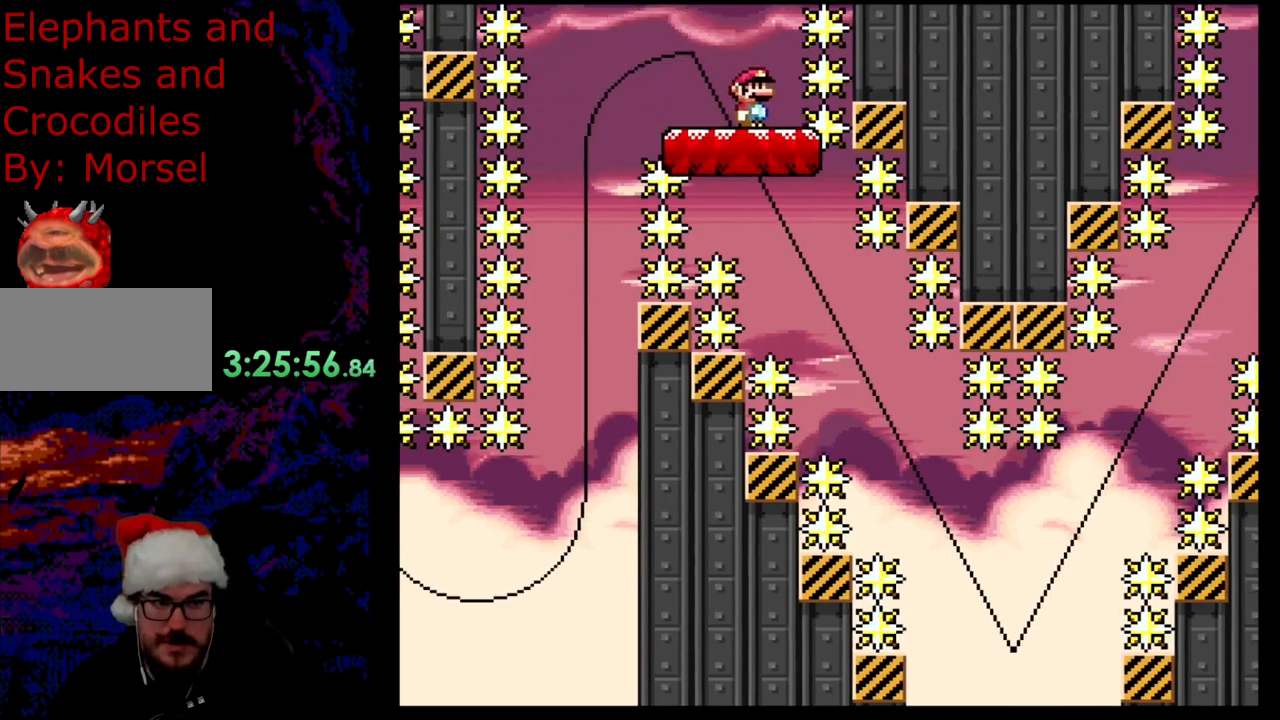
{"buttons": ["Y"], "events": []}
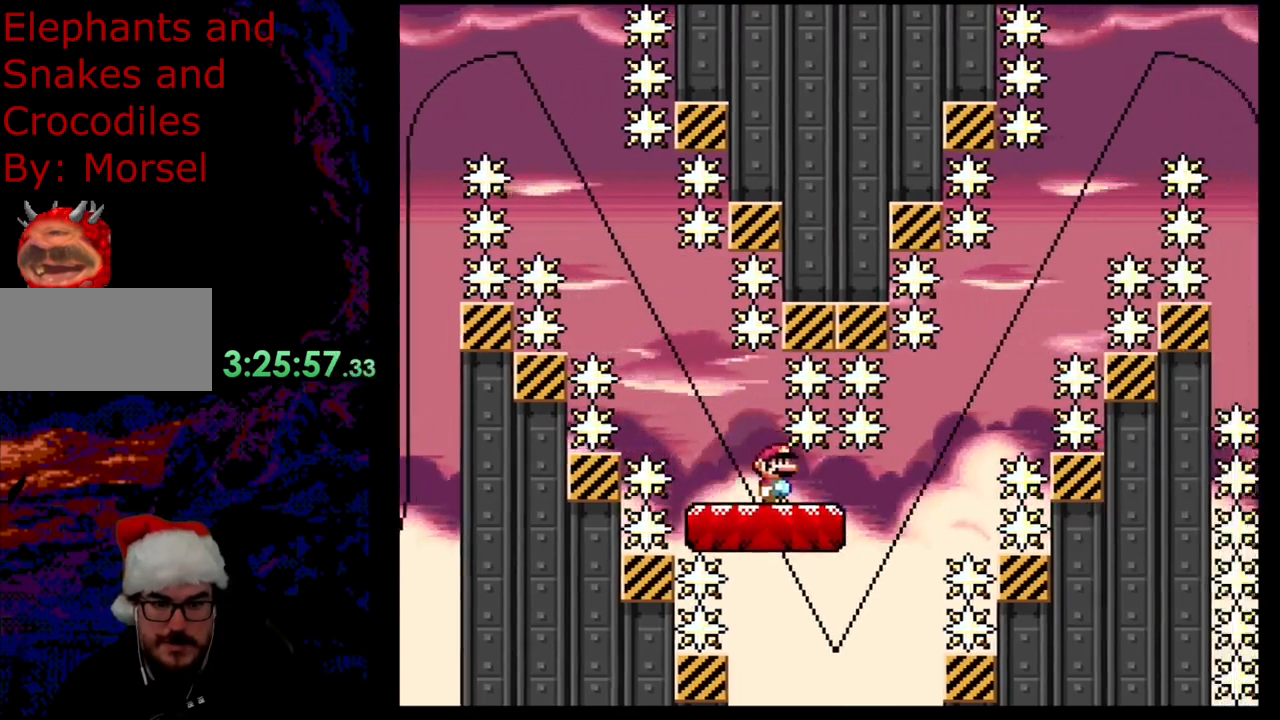
{"buttons": ["Y"], "events": []}
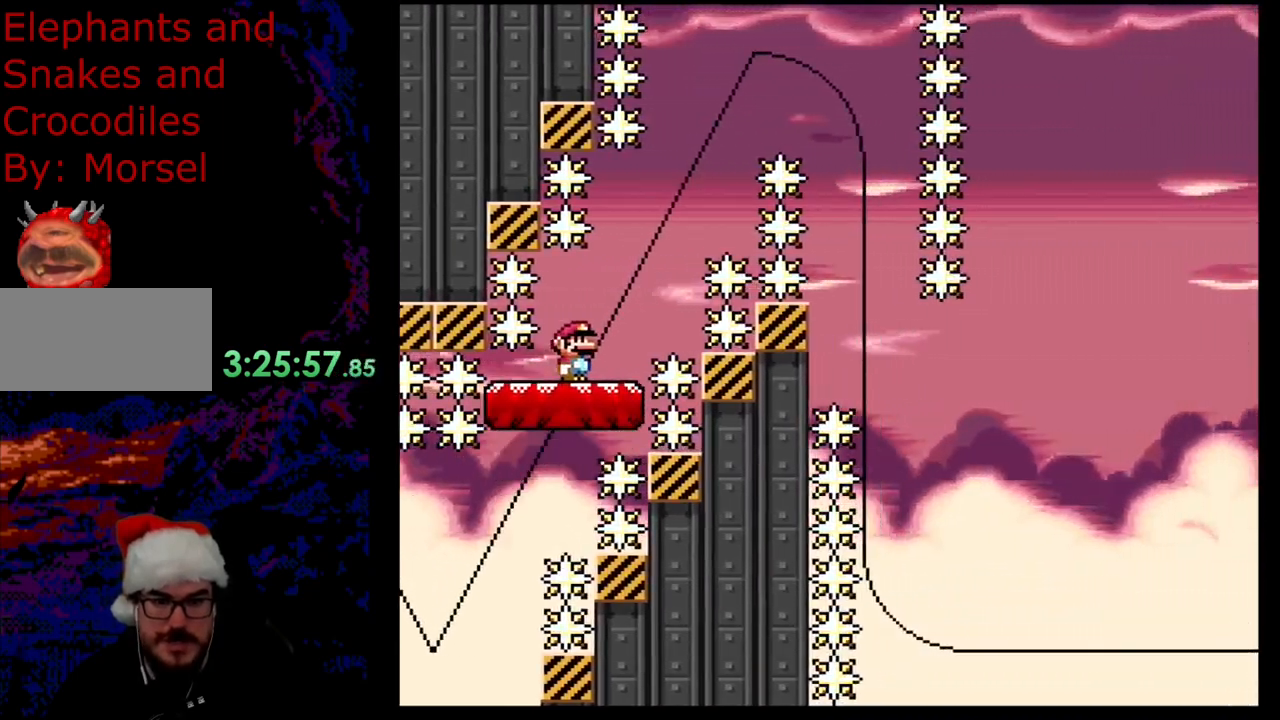
{"buttons": ["Y"], "events": []}
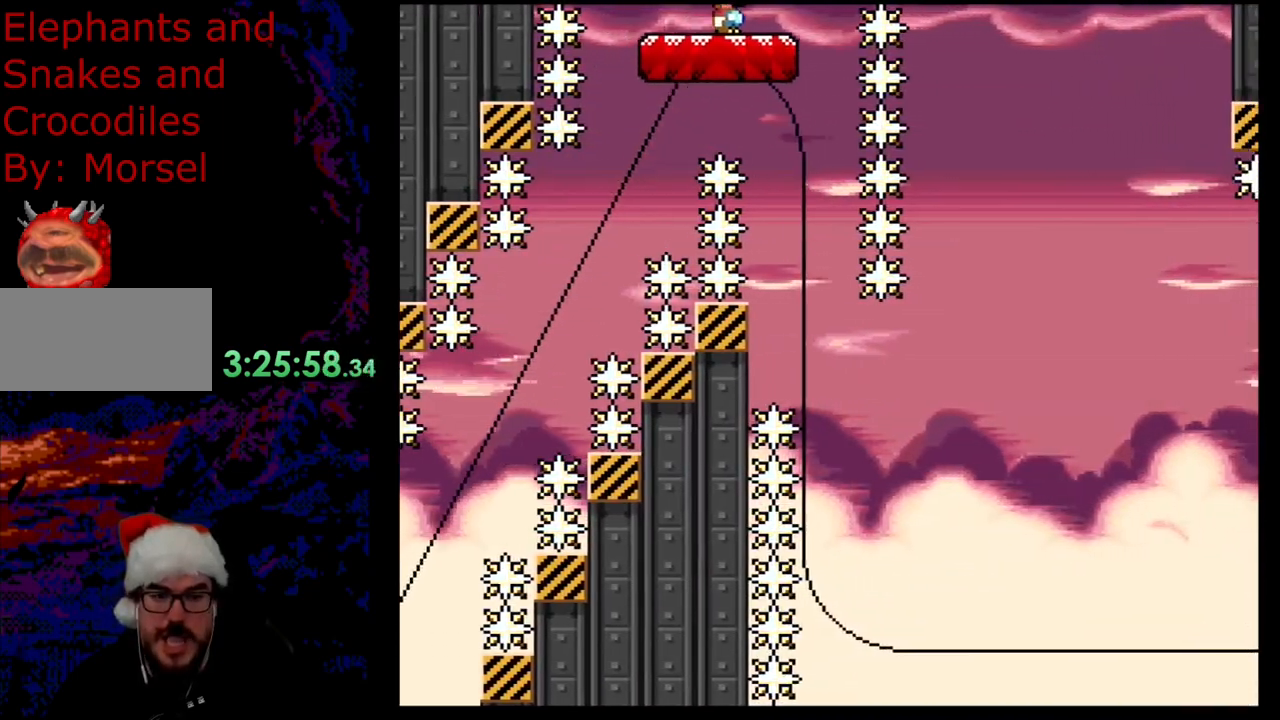
{"buttons": ["Y", "DPAD_RIGHT"], "events": [[317, "DPAD_RIGHT", "down"]]}
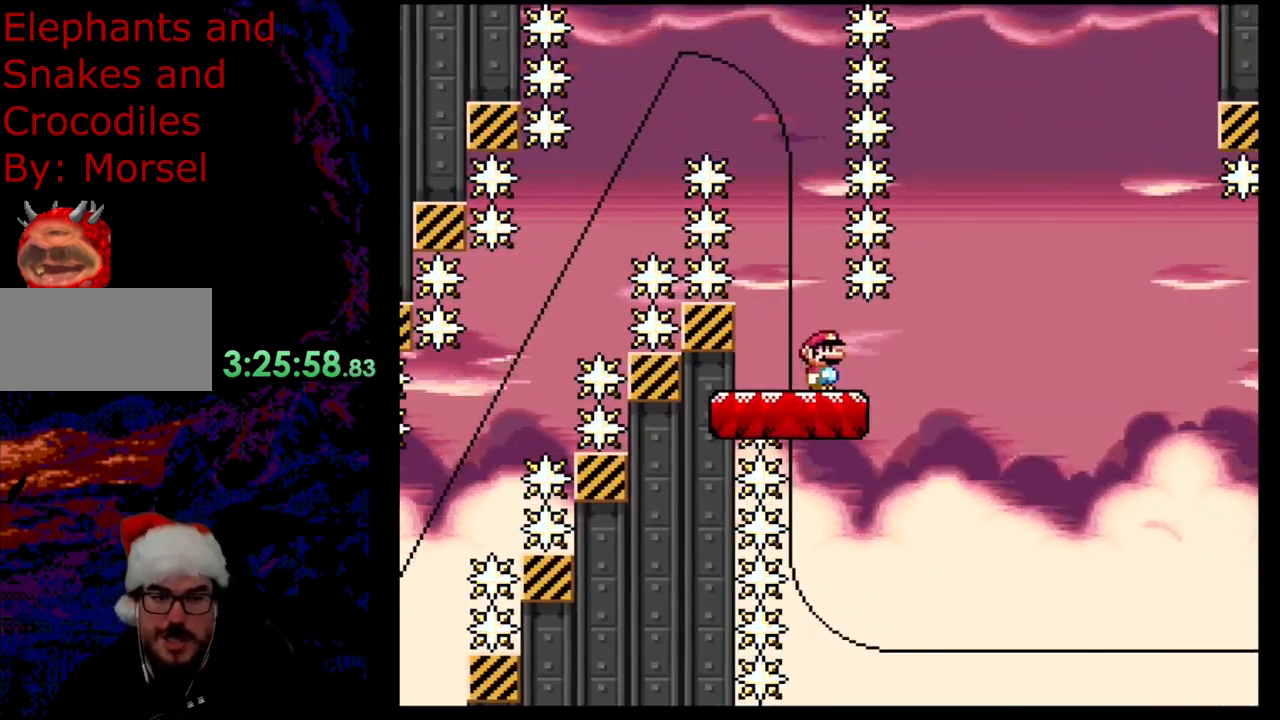
{"buttons": ["Y"], "events": [[83, "DPAD_LEFT", "down"], [83, "DPAD_RIGHT", "up"], [233, "DPAD_LEFT", "up"], [383, "DPAD_RIGHT", "down"], [450, "DPAD_RIGHT", "up"]]}
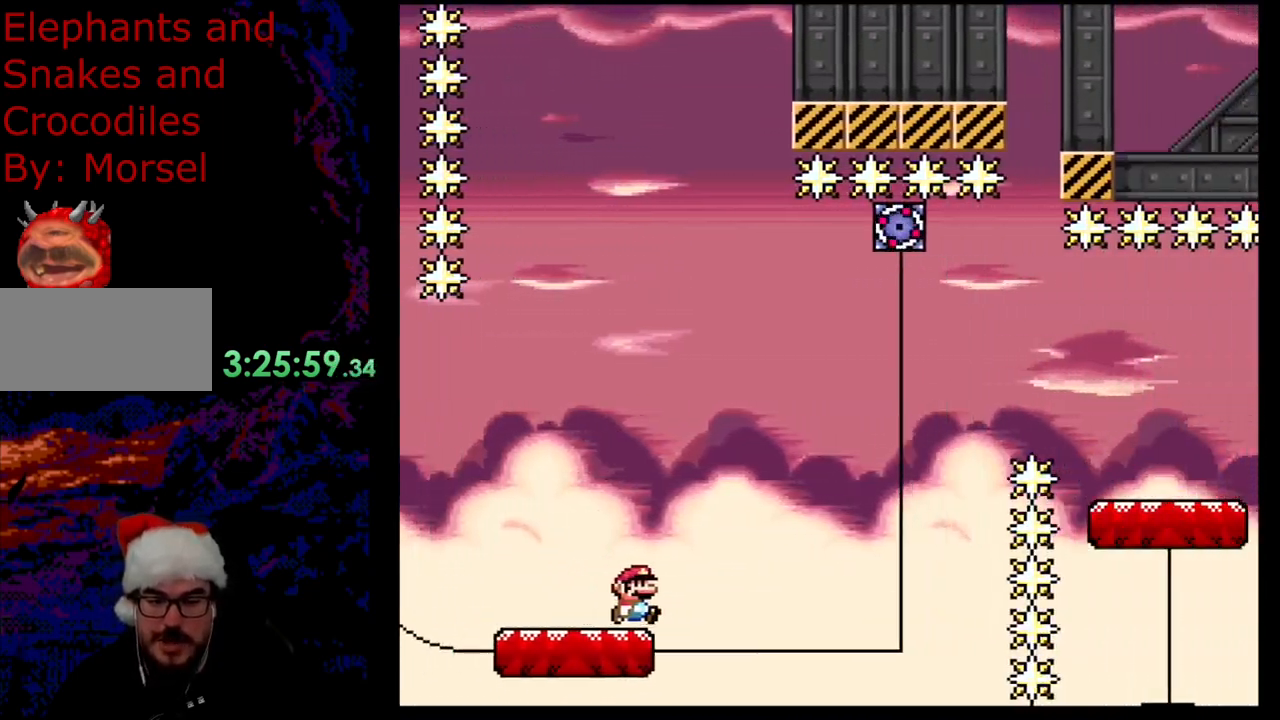
{"buttons": ["Y"], "events": []}
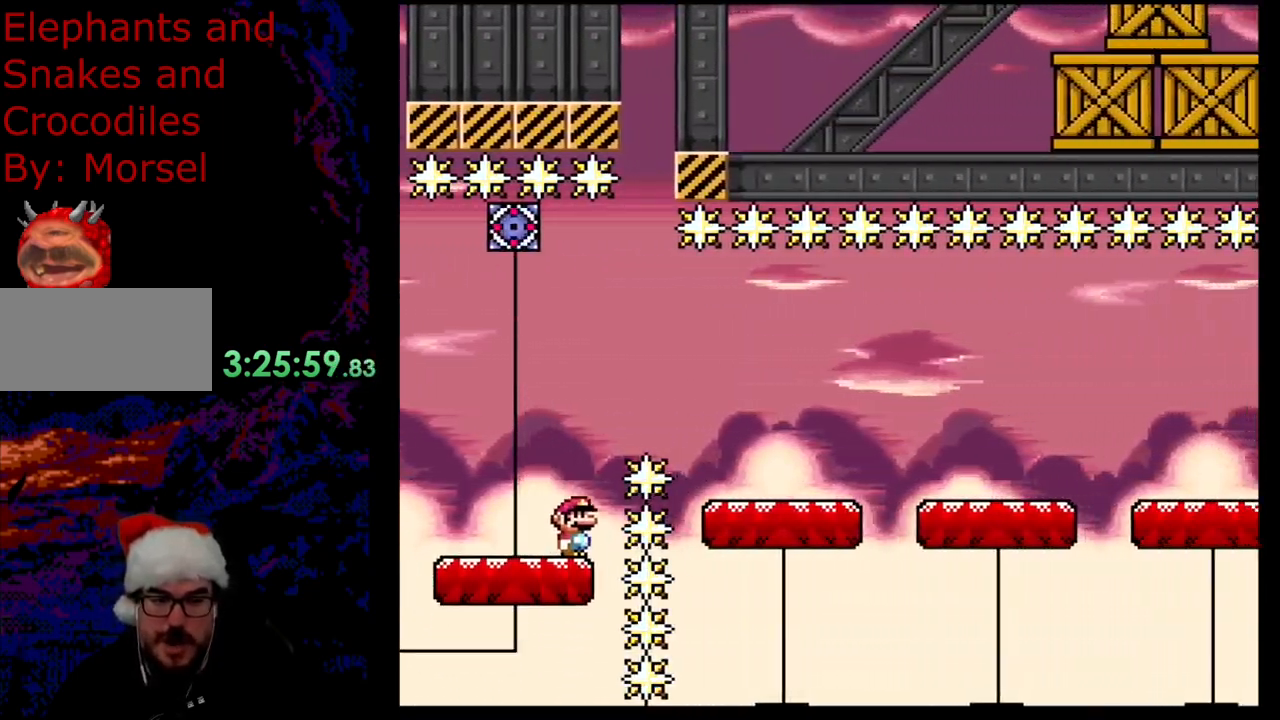
{"buttons": ["Y", "DPAD_RIGHT"], "events": [[117, "DPAD_RIGHT", "down"]]}
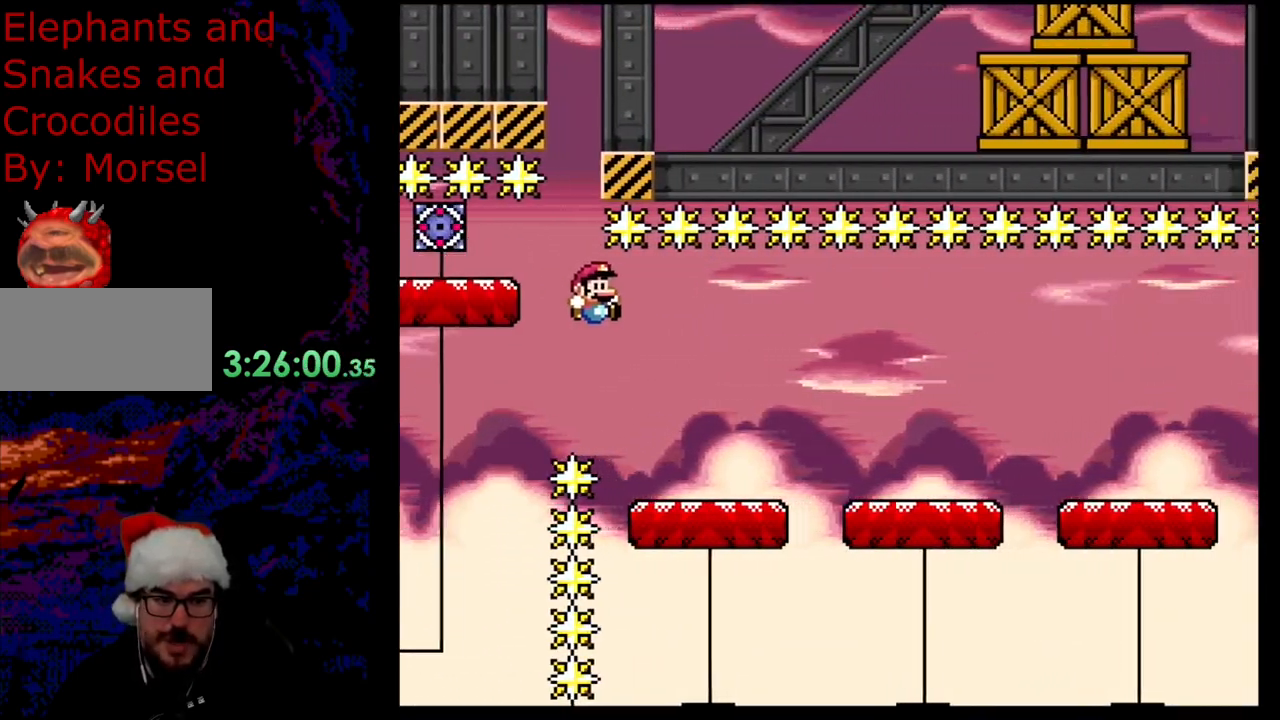
{"buttons": ["Y", "DPAD_RIGHT"], "events": [[300, "B", "down"], [400, "B", "up"]]}
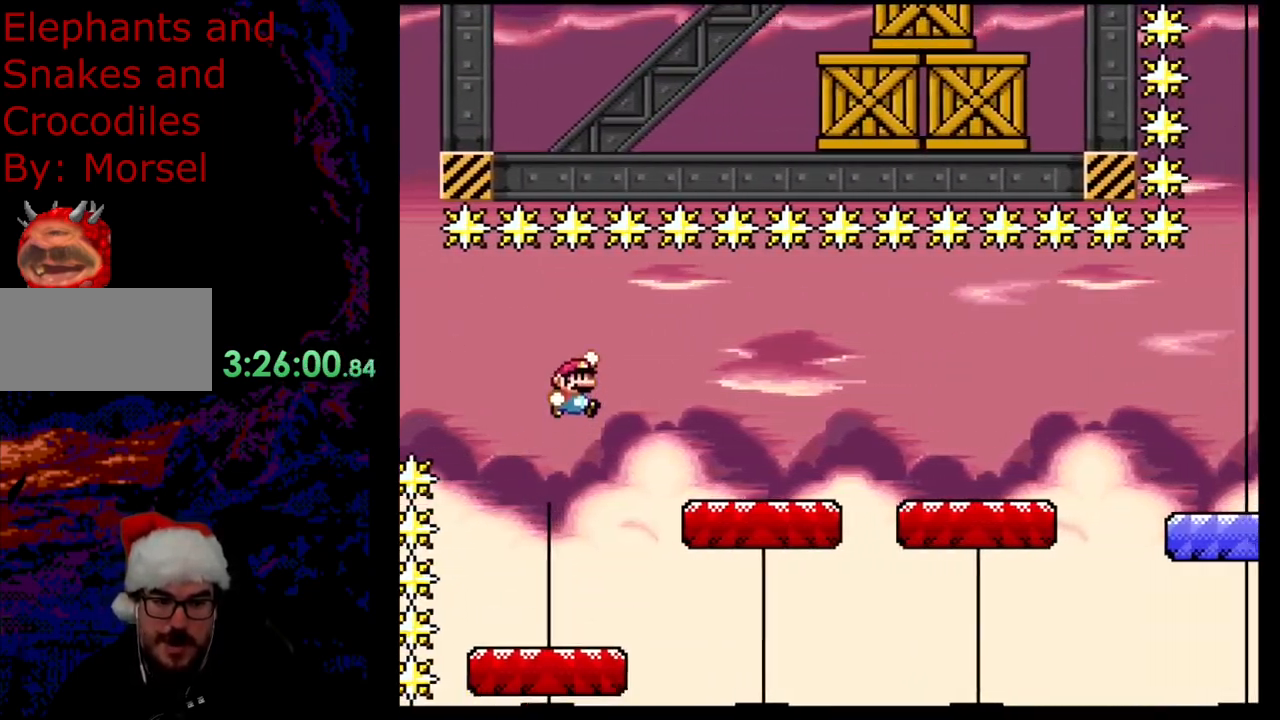
{"buttons": ["B", "Y", "DPAD_RIGHT"], "events": [[50, "B", "down"], [317, "B", "up"], [450, "B", "down"]]}
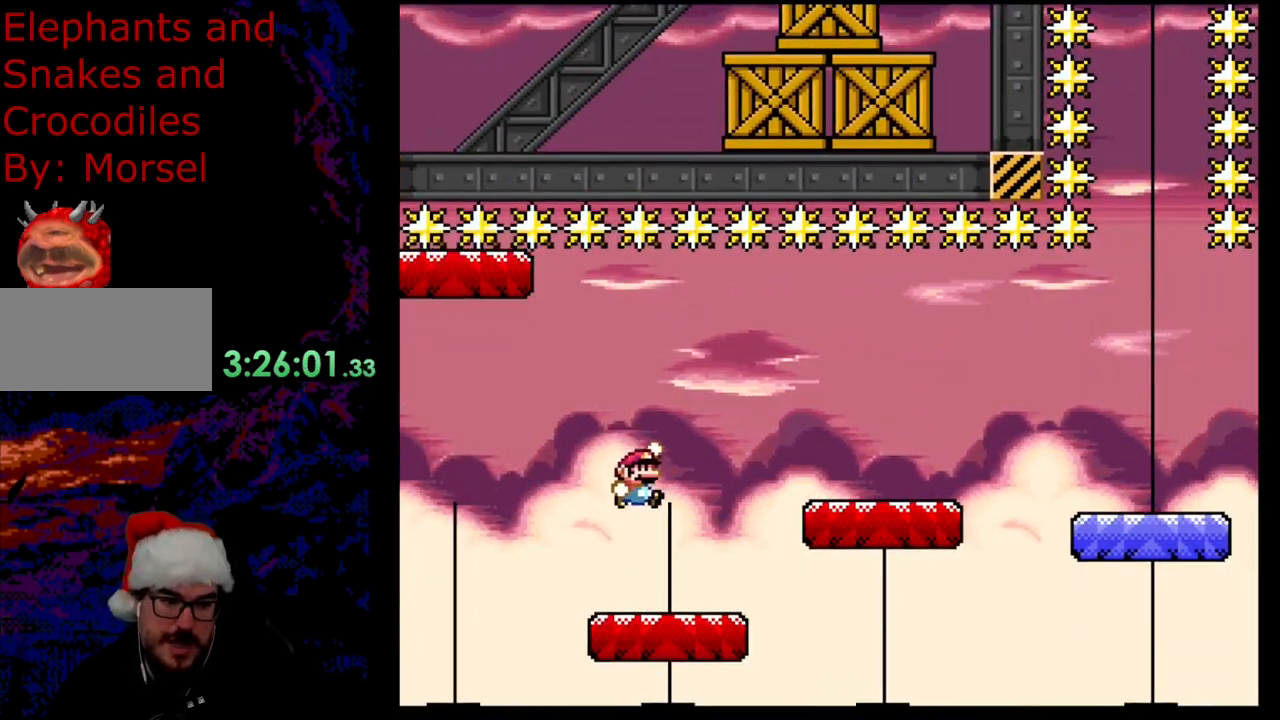
{"buttons": ["B", "Y", "DPAD_RIGHT"], "events": [[83, "B", "up"], [150, "B", "down"]]}
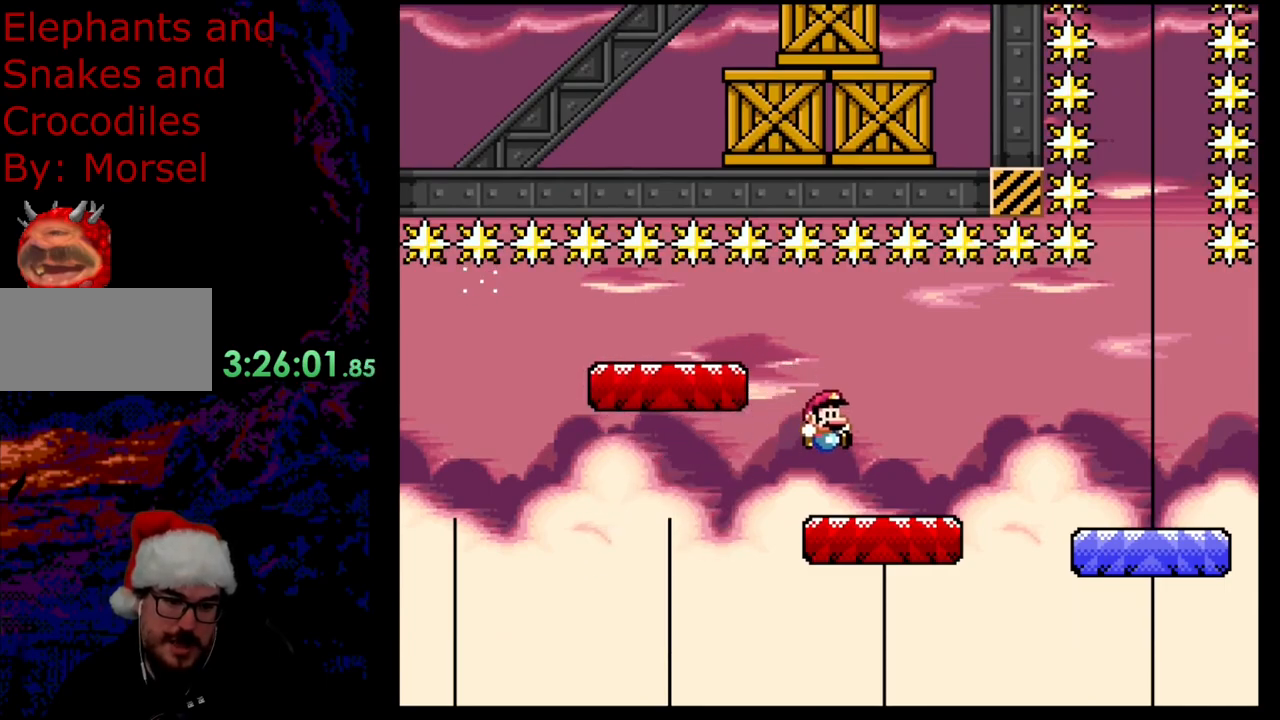
{"buttons": ["B", "Y", "DPAD_RIGHT"], "events": [[50, "B", "up"], [167, "B", "down"], [283, "B", "up"], [350, "B", "down"]]}
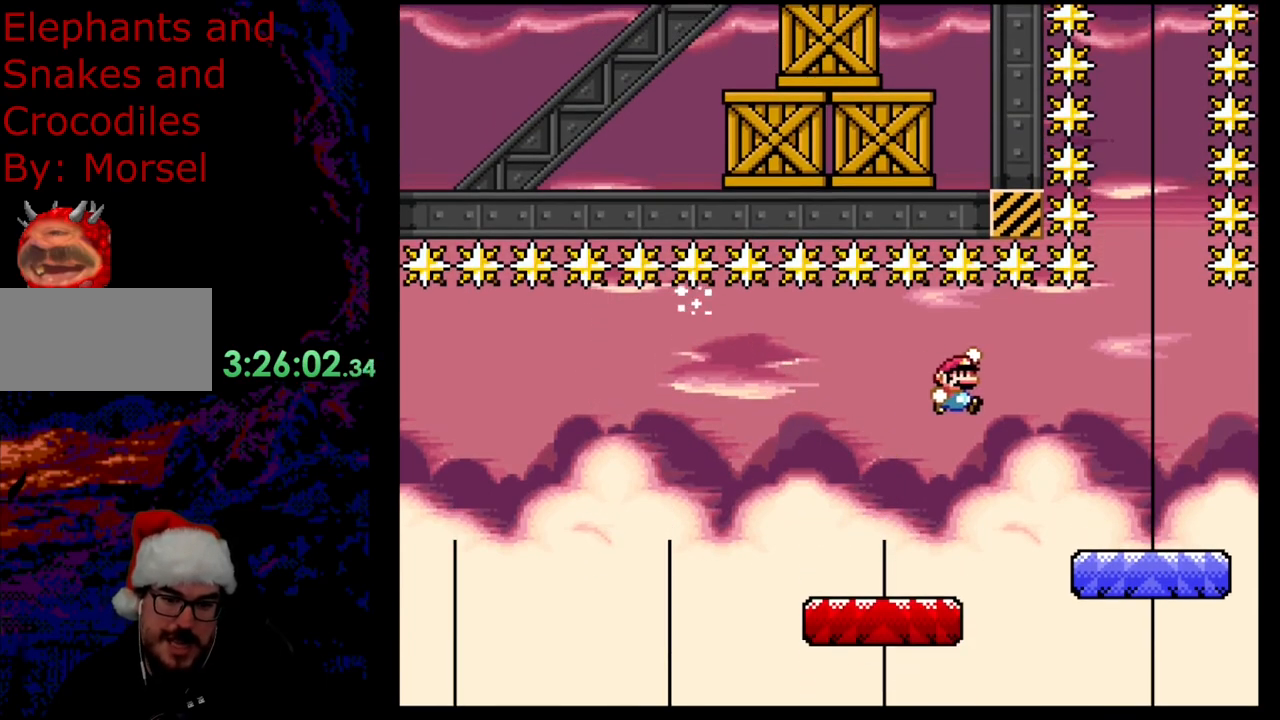
{"buttons": ["B", "Y", "DPAD_DOWN", "DPAD_LEFT"], "events": [[483, "DPAD_DOWN", "down"], [483, "DPAD_LEFT", "down"], [483, "DPAD_RIGHT", "up"]]}
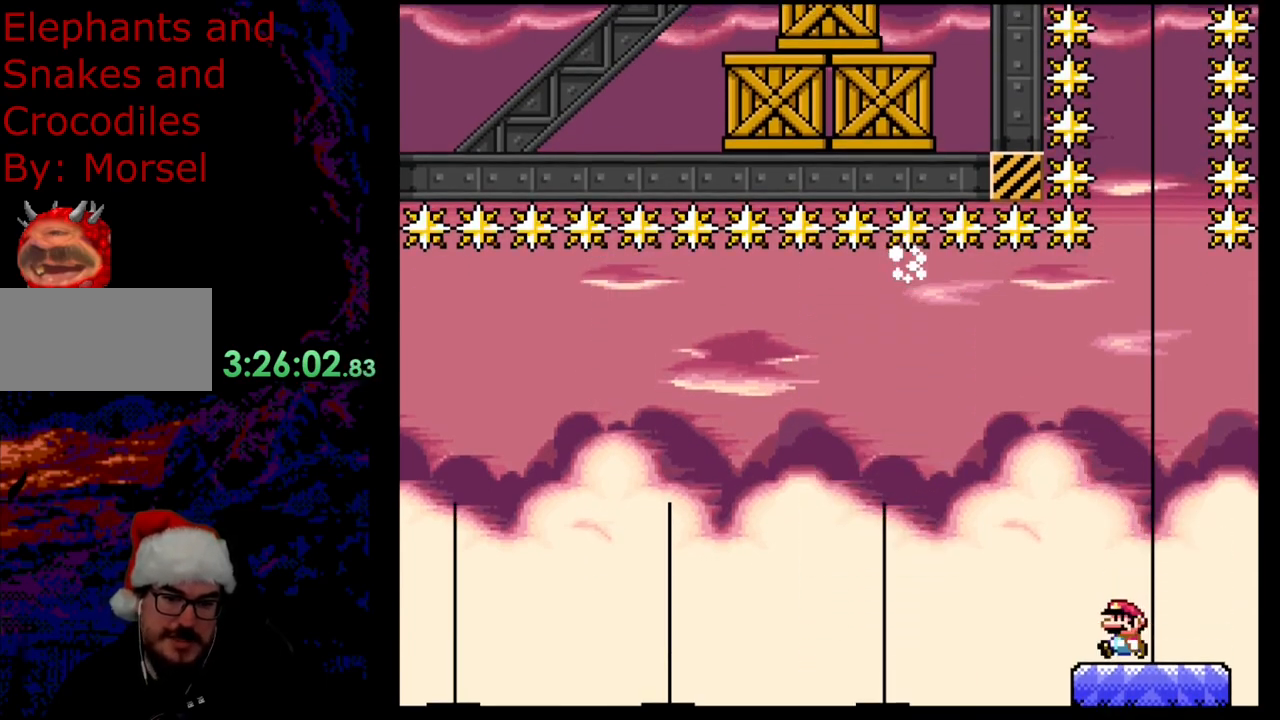
{"buttons": ["B", "Y", "DPAD_LEFT"], "events": [[17, "DPAD_DOWN", "up"], [100, "DPAD_LEFT", "up"], [250, "DPAD_RIGHT", "down"], [483, "DPAD_LEFT", "down"], [483, "DPAD_RIGHT", "up"]]}
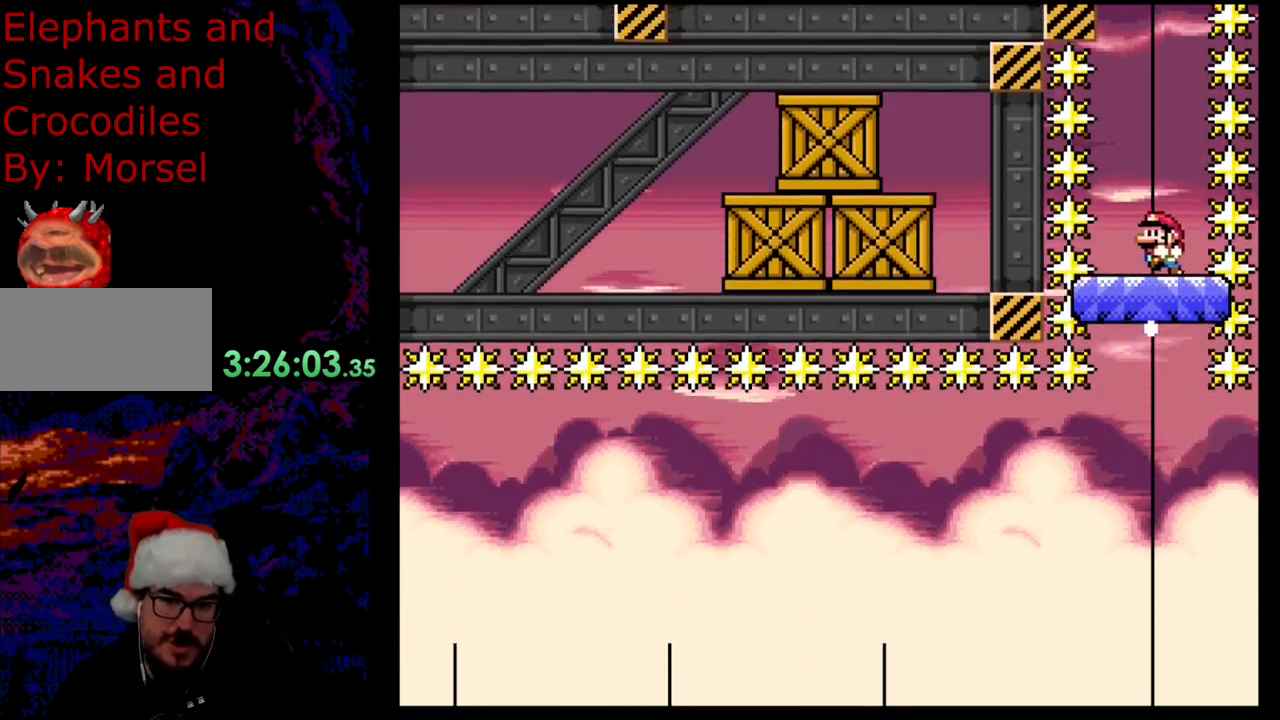
{"buttons": ["START"], "events": [[83, "DPAD_LEFT", "up"], [300, "B", "up"], [333, "Y", "up"], [383, "START", "down"]]}
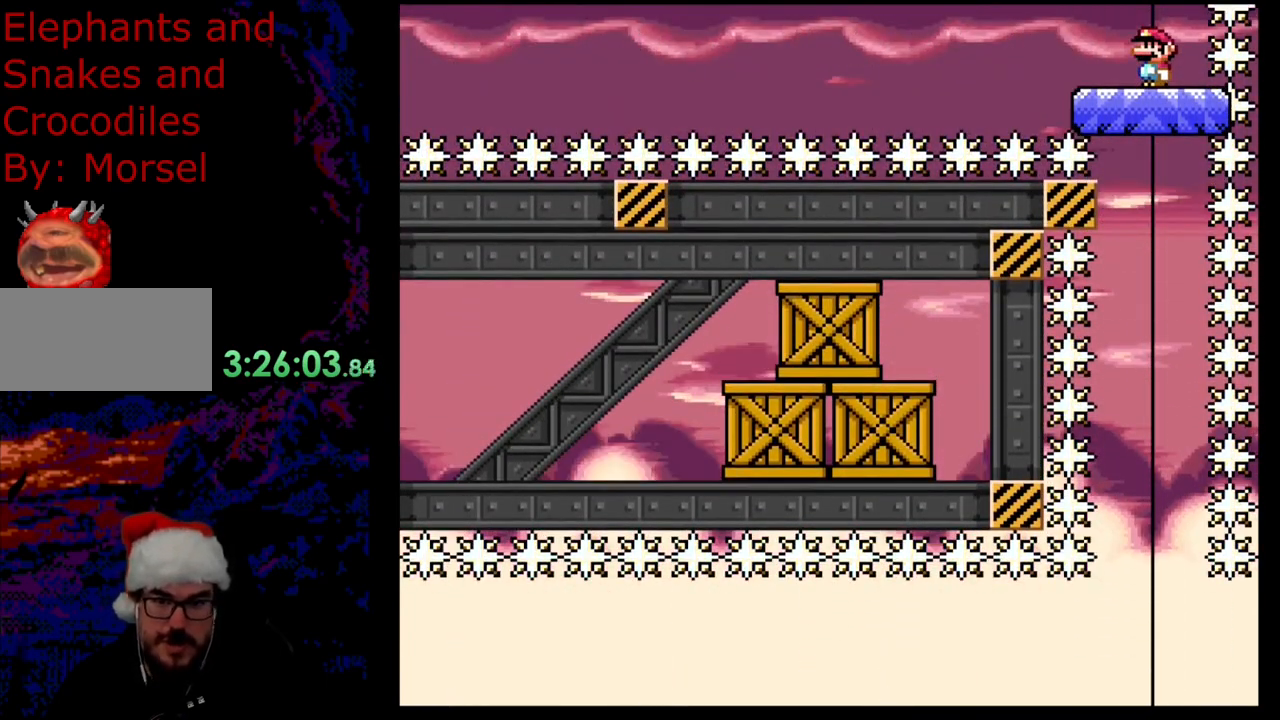
{"buttons": [], "events": [[183, "START", "up"]]}